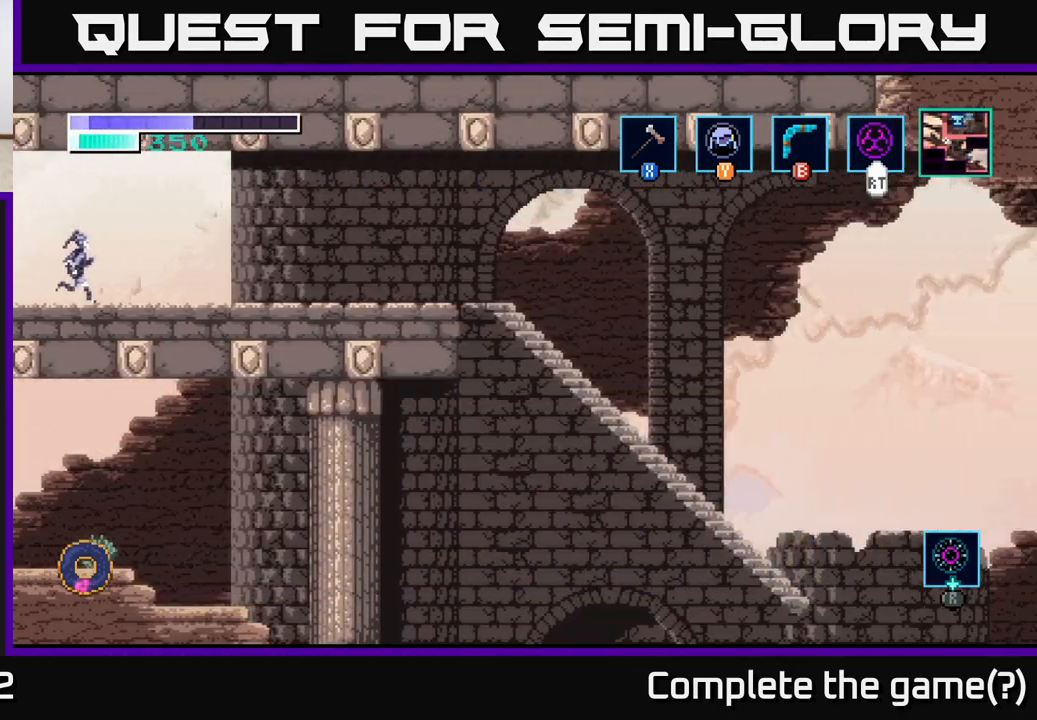
Gameplay with a controller (Xbox layout); each line is a JSON object with the inputs held at the frame after it. "events" lists button and stick changes between this image and that frame as [ms after this image, input, new state], when the widget could be followed in between.
{"buttons": [], "left_stick": "left", "right_stick": "center", "events": [[267, "left_stick", "left"]]}
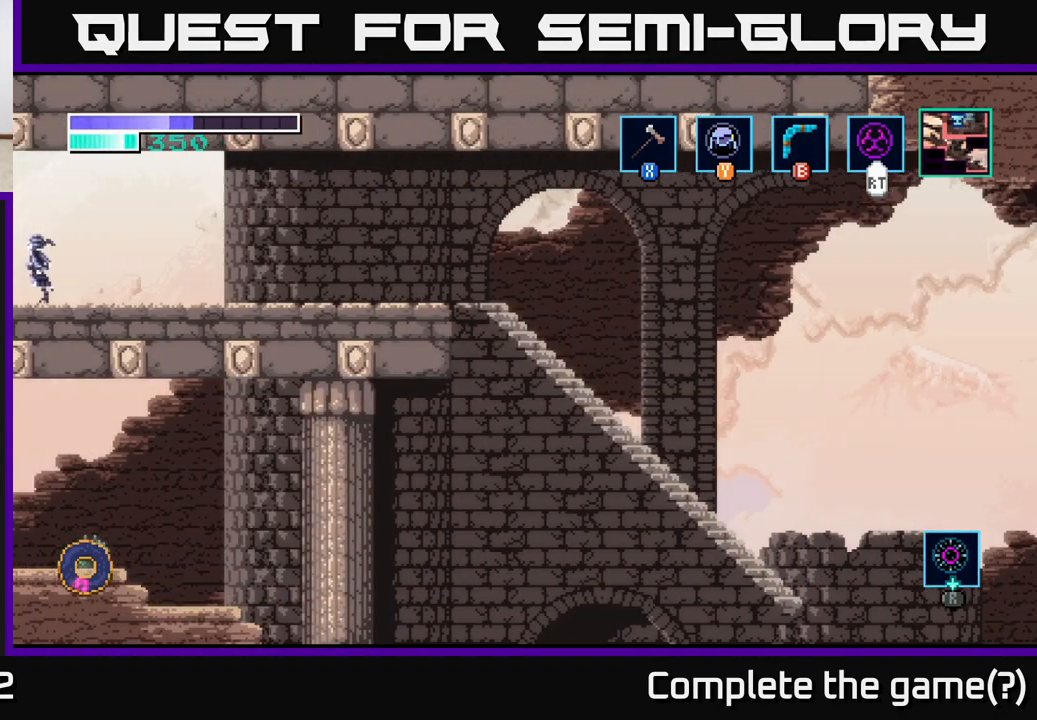
{"buttons": [], "left_stick": "center", "right_stick": "center", "events": [[350, "left_stick", "center"]]}
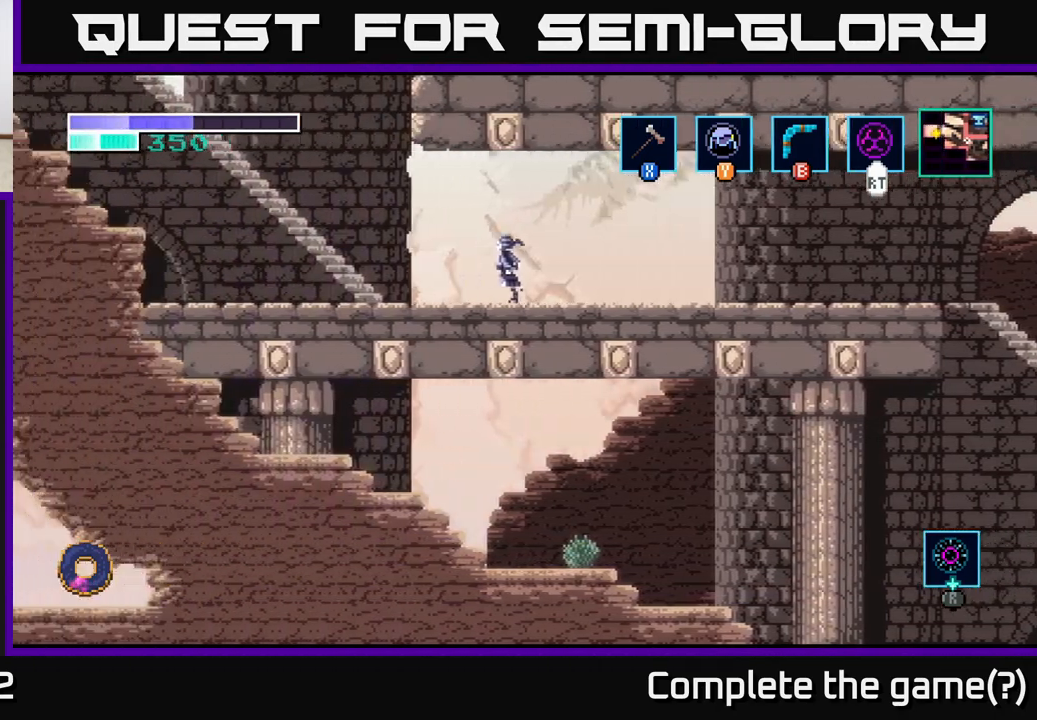
{"buttons": [], "left_stick": "center", "right_stick": "center", "events": [[233, "left_stick", "left"], [450, "left_stick", "center"]]}
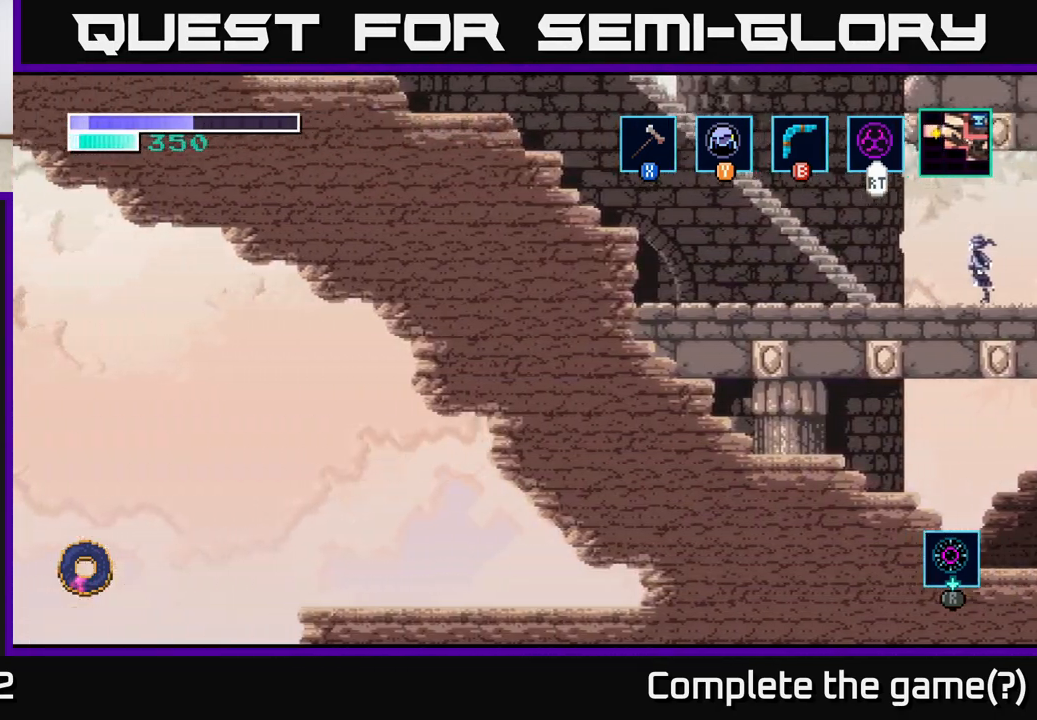
{"buttons": [], "left_stick": "down", "right_stick": "center", "events": [[267, "left_stick", "down"]]}
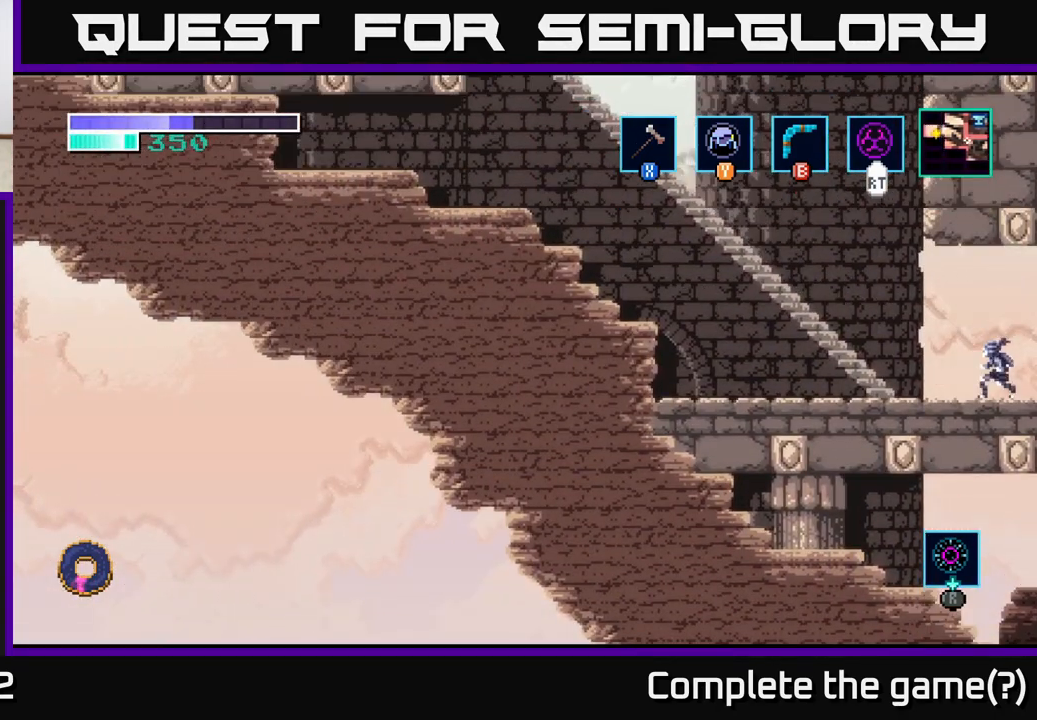
{"buttons": [], "left_stick": "right", "right_stick": "center", "events": [[367, "left_stick", "center"], [500, "left_stick", "right"]]}
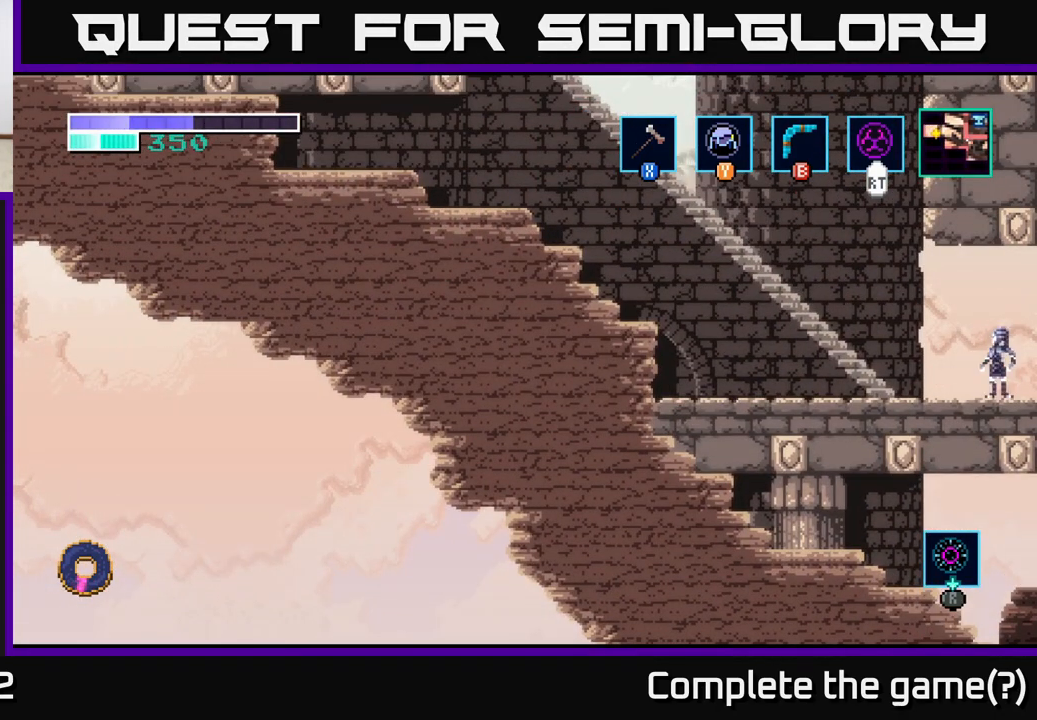
{"buttons": [], "left_stick": "center", "right_stick": "center", "events": [[467, "left_stick", "center"]]}
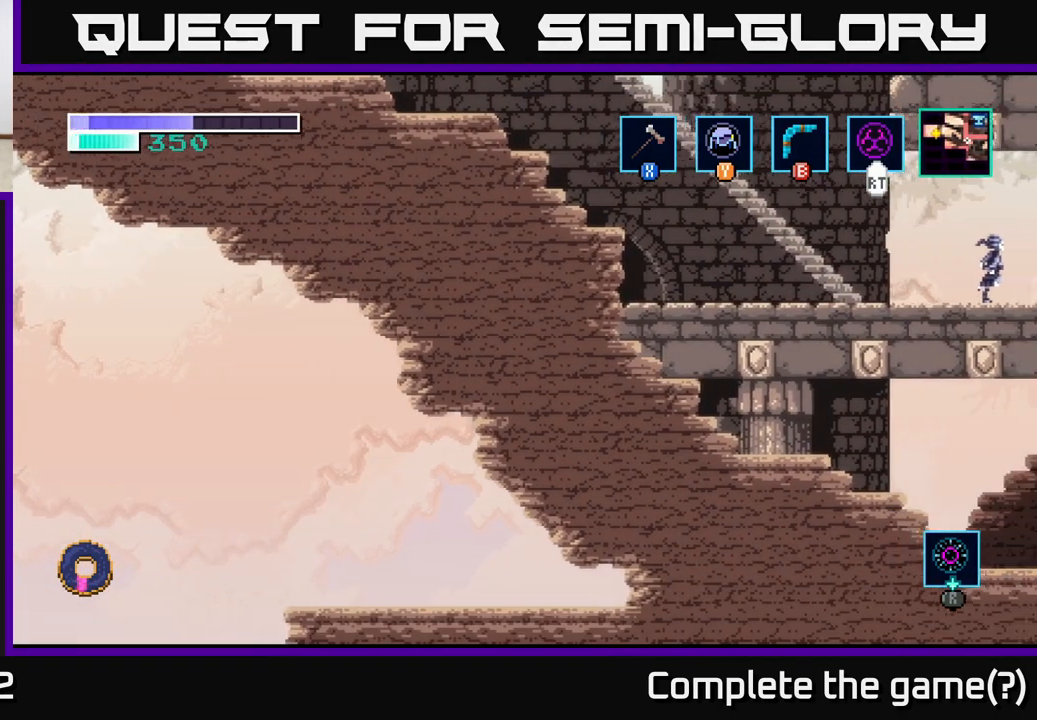
{"buttons": [], "left_stick": "right", "right_stick": "center", "events": [[200, "left_stick", "right"]]}
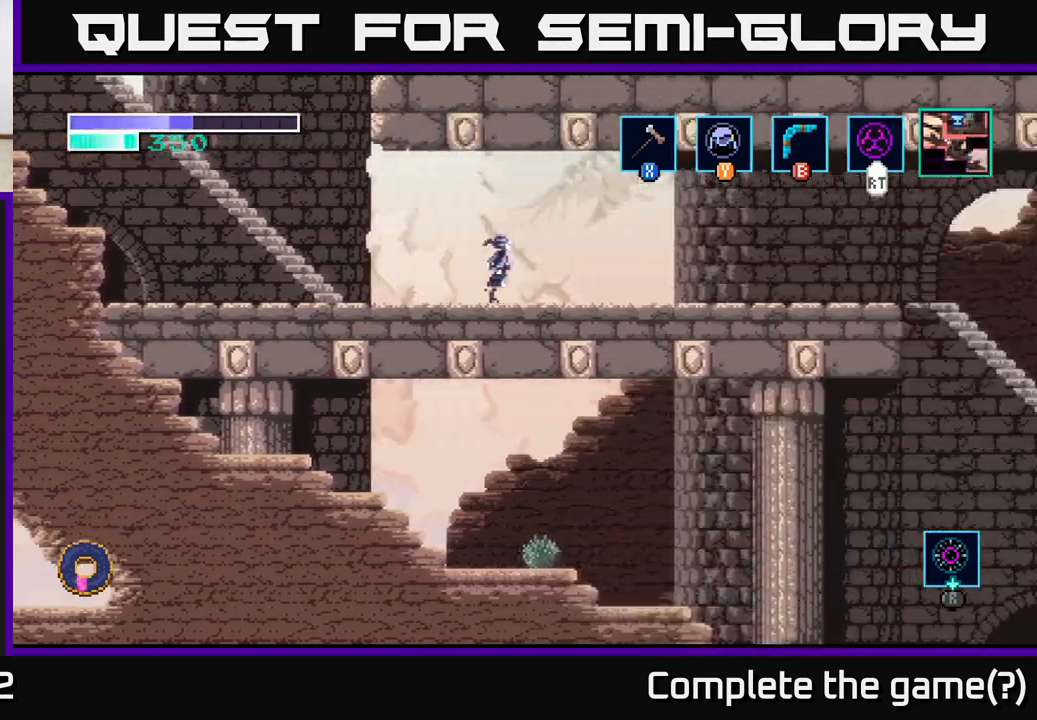
{"buttons": [], "left_stick": "right", "right_stick": "center", "events": []}
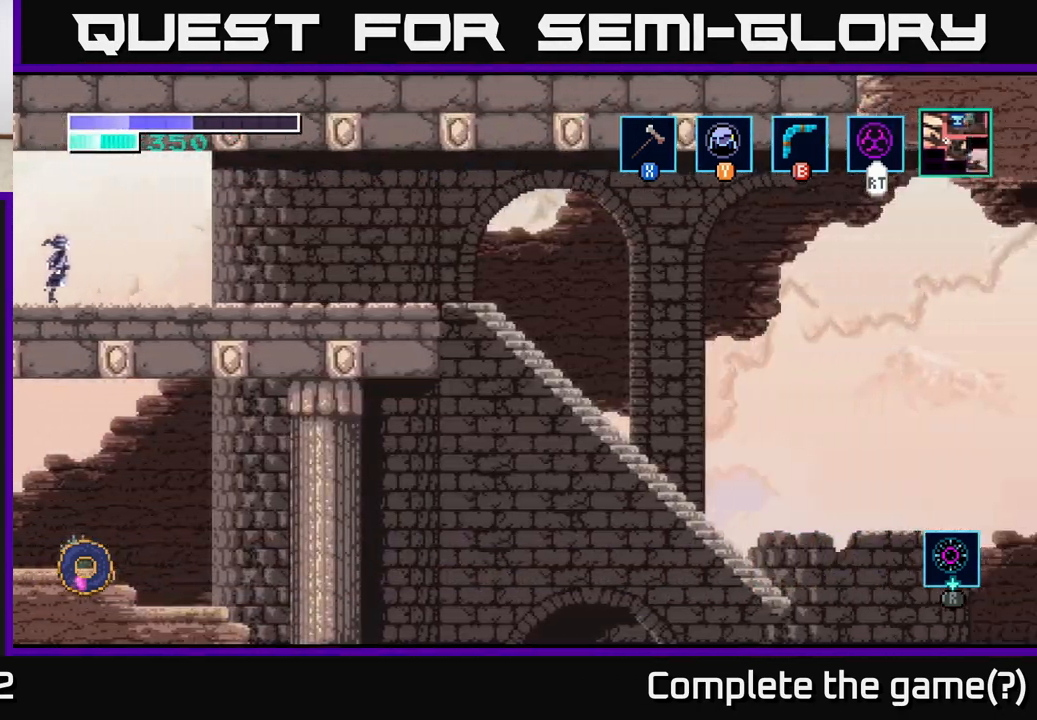
{"buttons": [], "left_stick": "right", "right_stick": "center", "events": []}
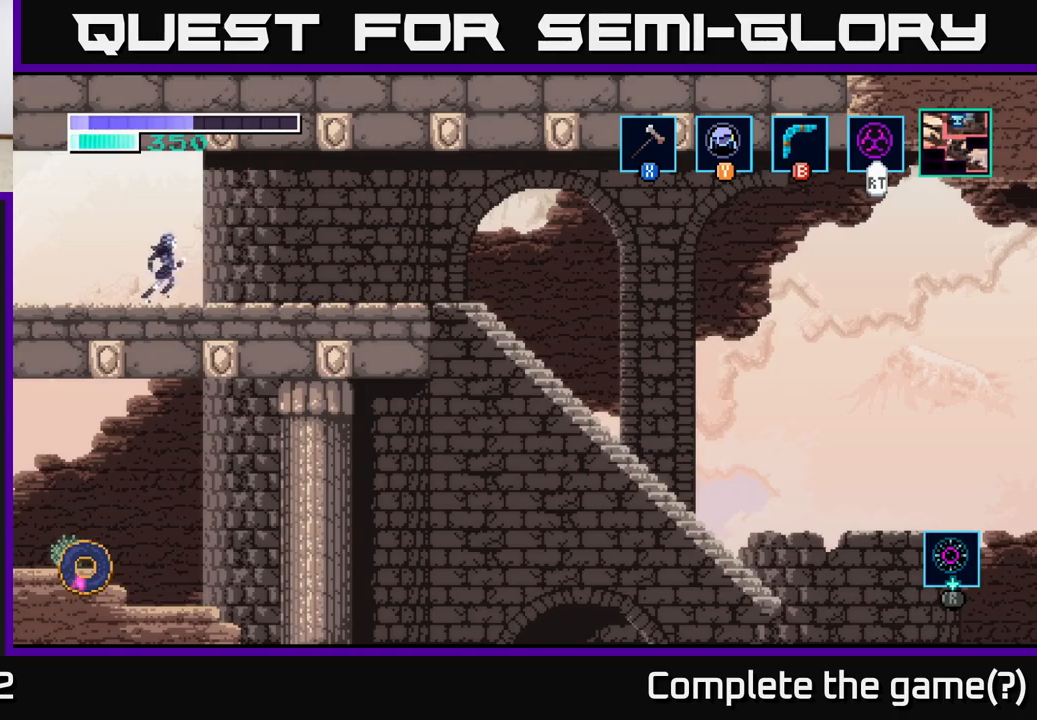
{"buttons": [], "left_stick": "right", "right_stick": "center", "events": []}
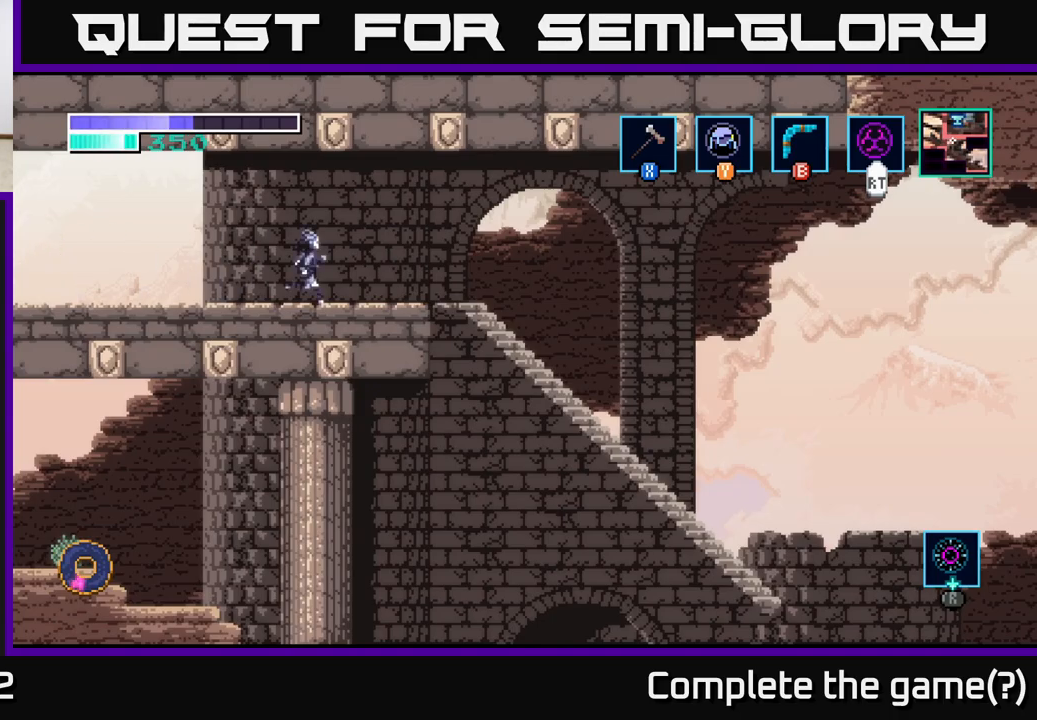
{"buttons": [], "left_stick": "right", "right_stick": "center", "events": [[33, "A", "down"], [117, "A", "up"]]}
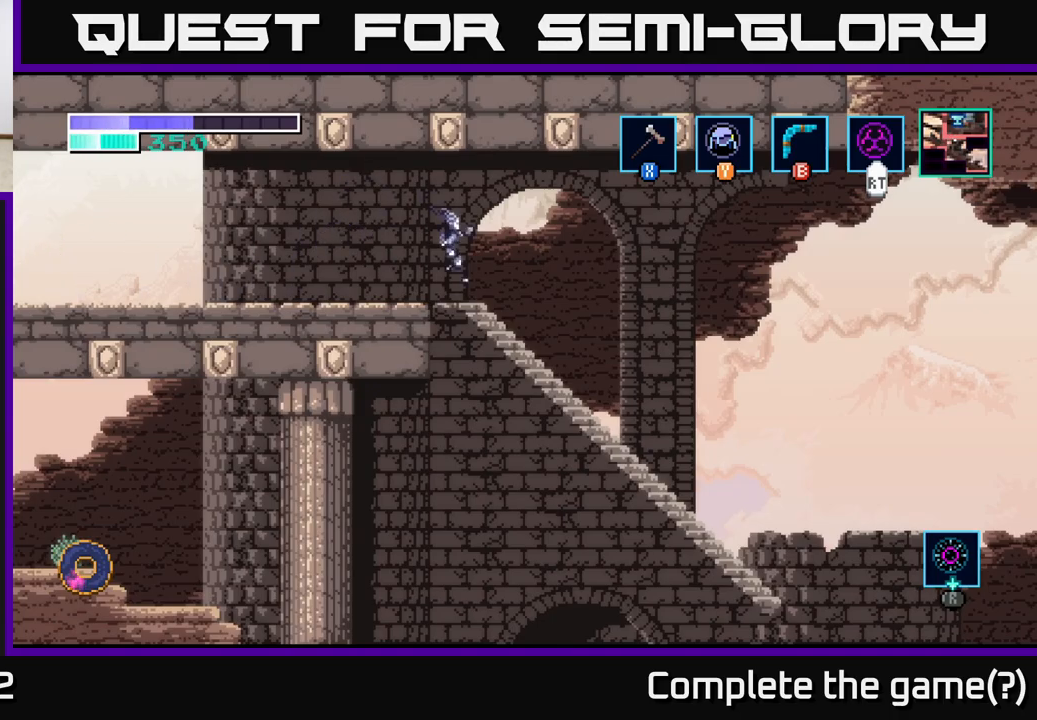
{"buttons": [], "left_stick": "right", "right_stick": "center", "events": []}
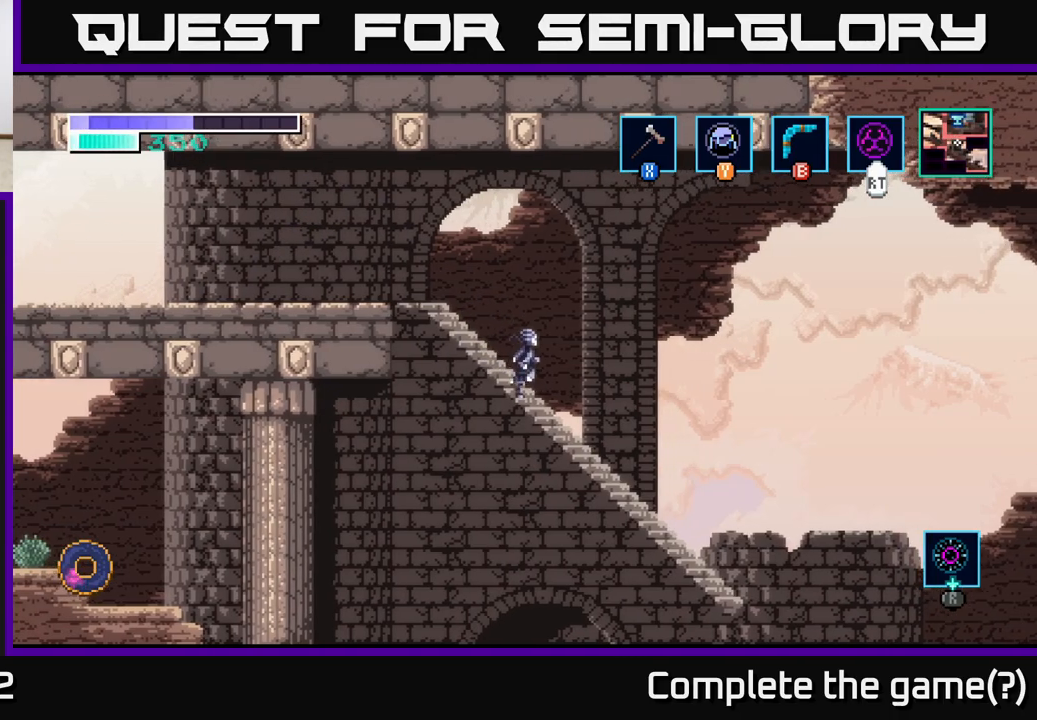
{"buttons": [], "left_stick": "right", "right_stick": "center", "events": []}
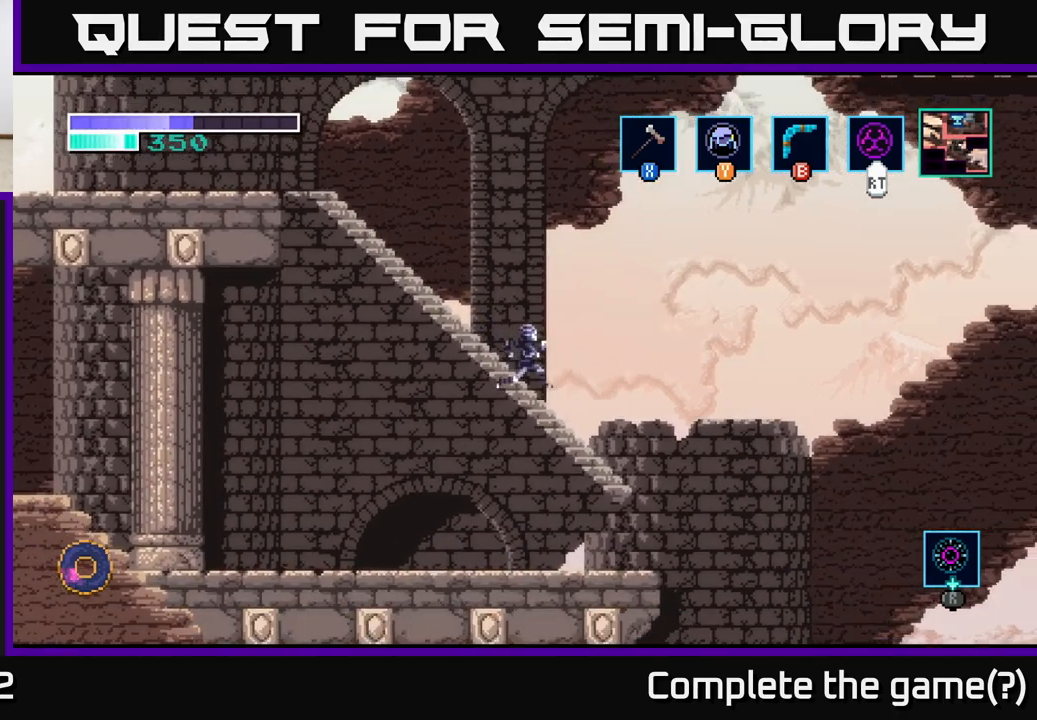
{"buttons": ["A"], "left_stick": "right", "right_stick": "center", "events": [[467, "A", "down"]]}
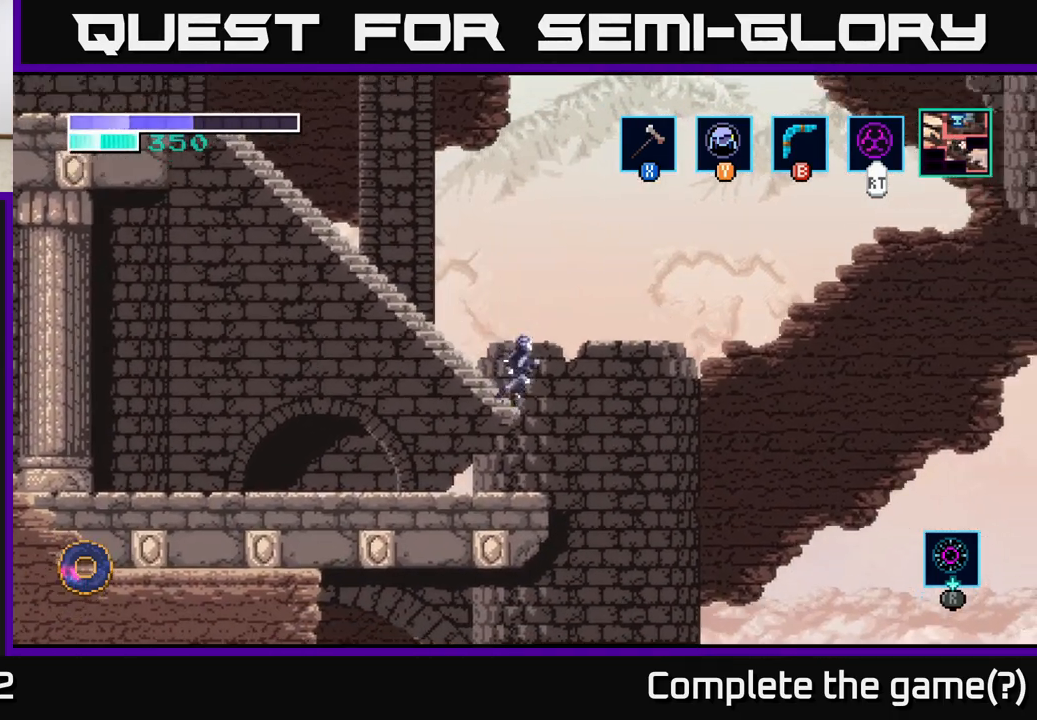
{"buttons": ["A"], "left_stick": "left", "right_stick": "center", "events": [[117, "left_stick", "left"]]}
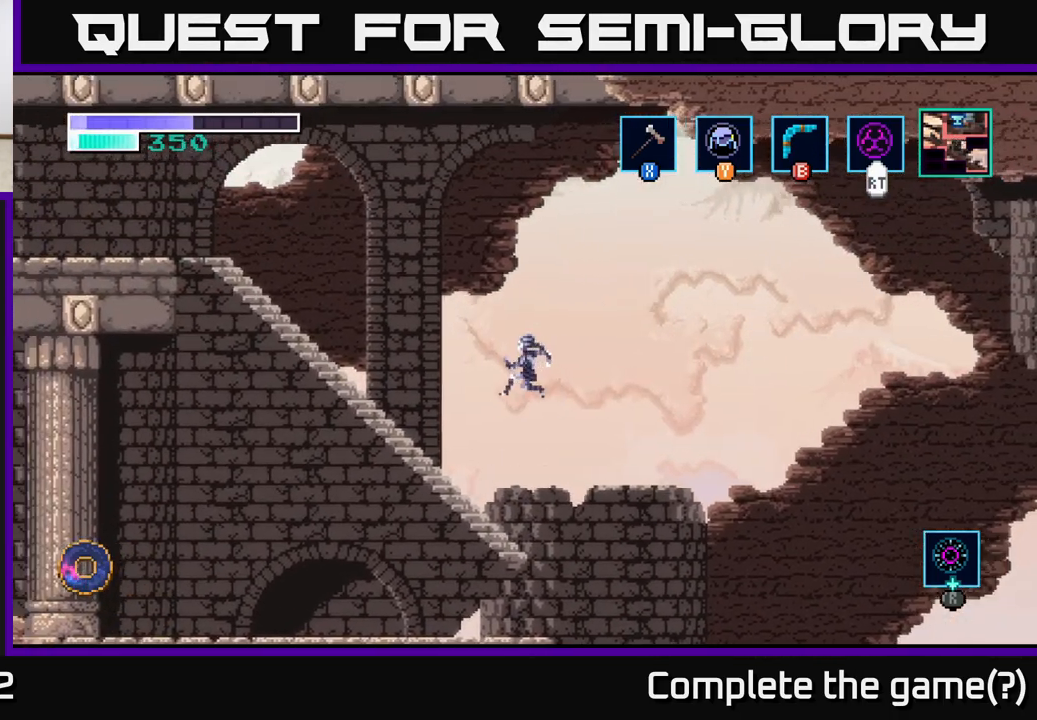
{"buttons": [], "left_stick": "center", "right_stick": "center", "events": [[200, "A", "up"], [267, "left_stick", "center"]]}
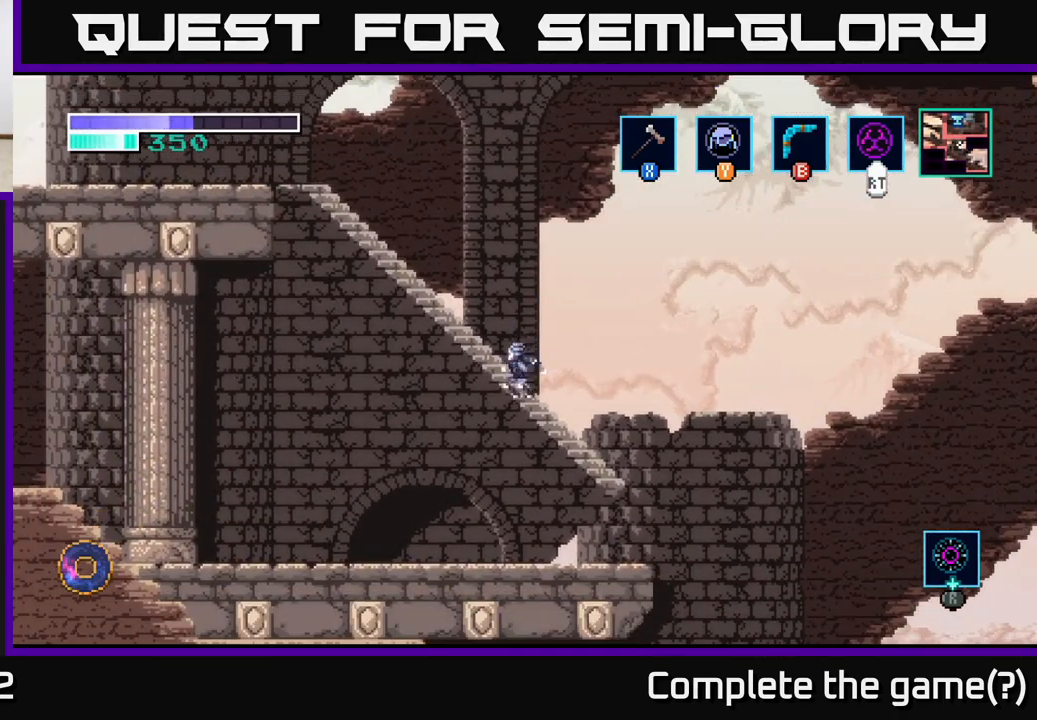
{"buttons": ["A"], "left_stick": "right", "right_stick": "center", "events": [[67, "left_stick", "right"], [450, "A", "down"]]}
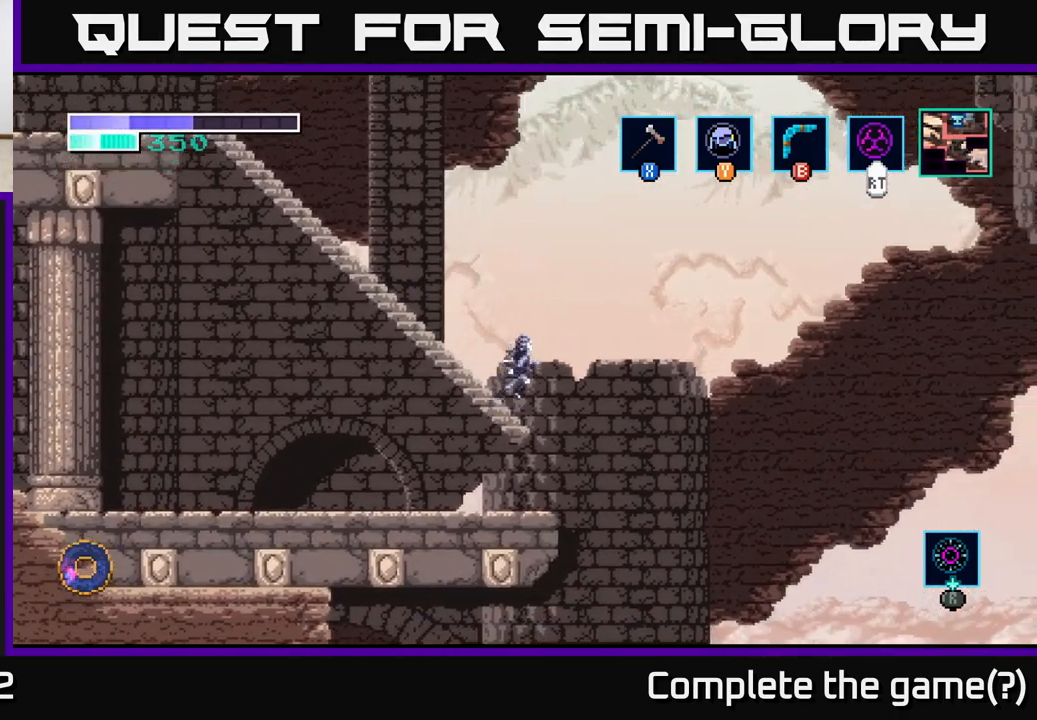
{"buttons": ["A"], "left_stick": "right", "right_stick": "center", "events": []}
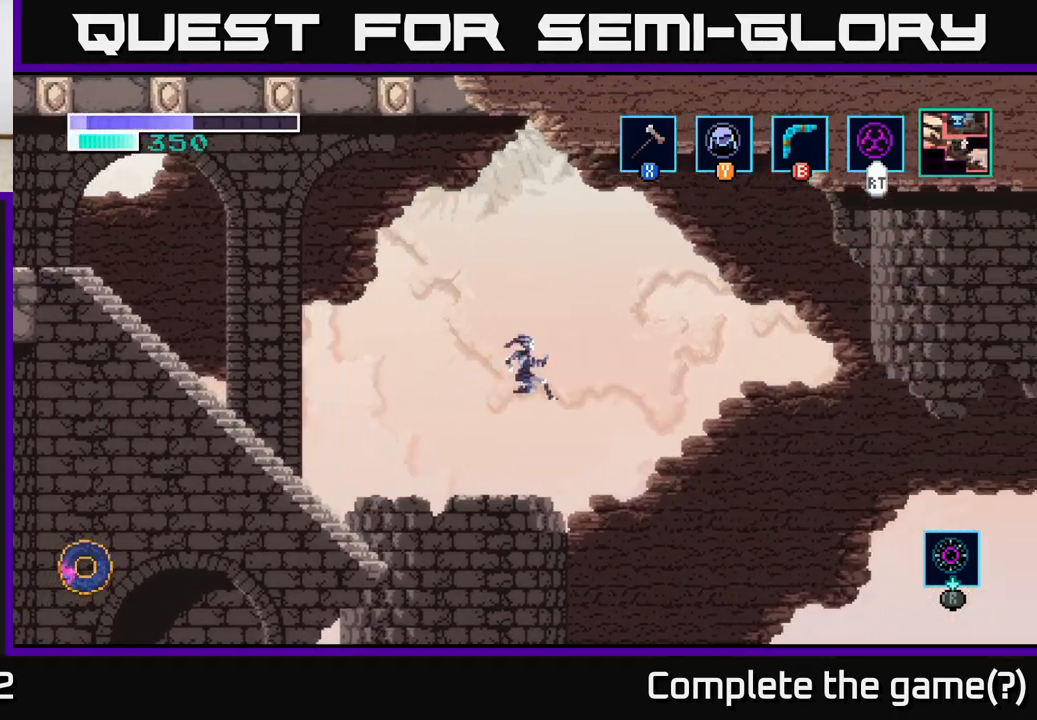
{"buttons": ["A"], "left_stick": "right", "right_stick": "center", "events": []}
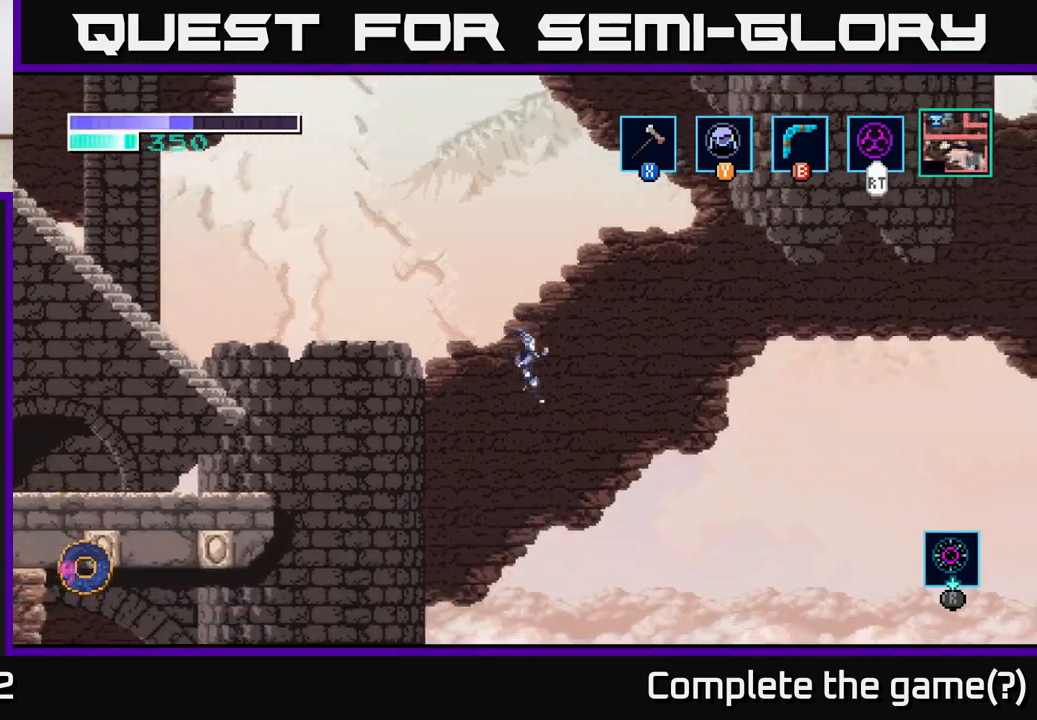
{"buttons": ["A"], "left_stick": "right", "right_stick": "center", "events": []}
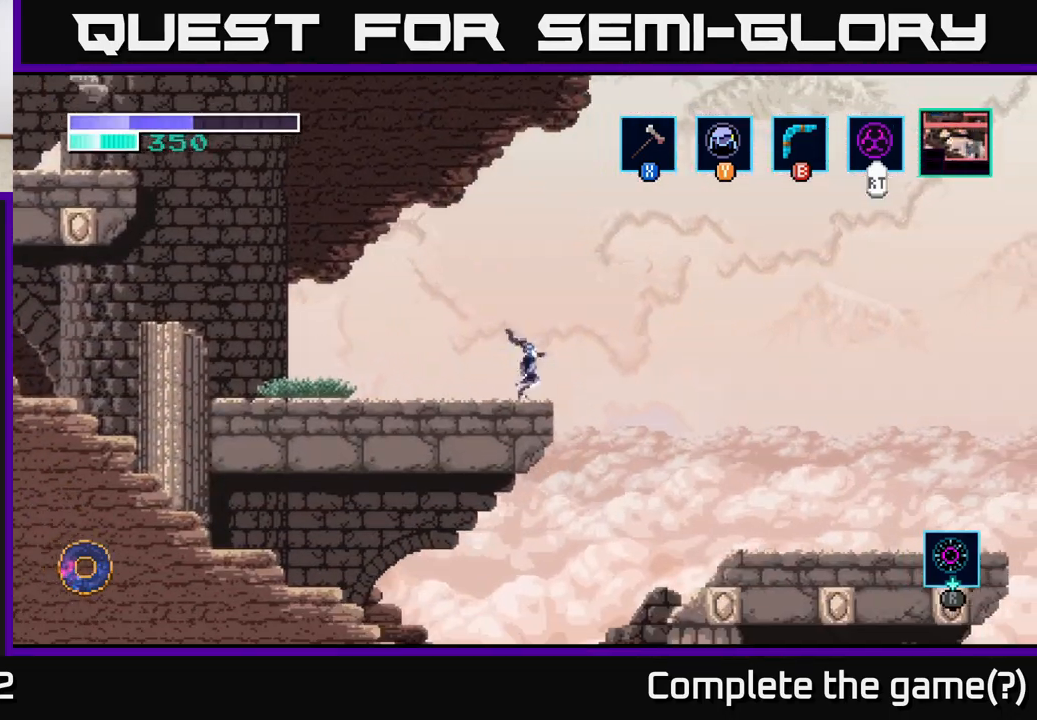
{"buttons": [], "left_stick": "center", "right_stick": "center", "events": [[17, "A", "up"], [17, "left_stick", "left"], [167, "A", "down"], [233, "left_stick", "center"], [350, "A", "up"]]}
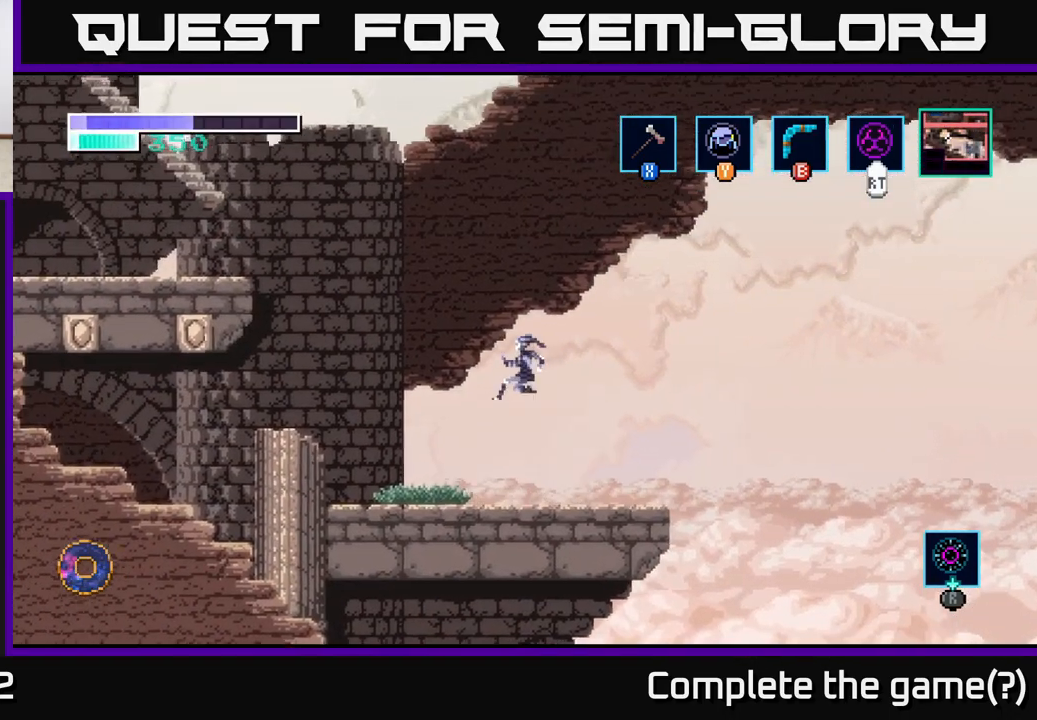
{"buttons": [], "left_stick": "left", "right_stick": "center", "events": [[33, "left_stick", "right"], [217, "left_stick", "center"], [500, "left_stick", "left"]]}
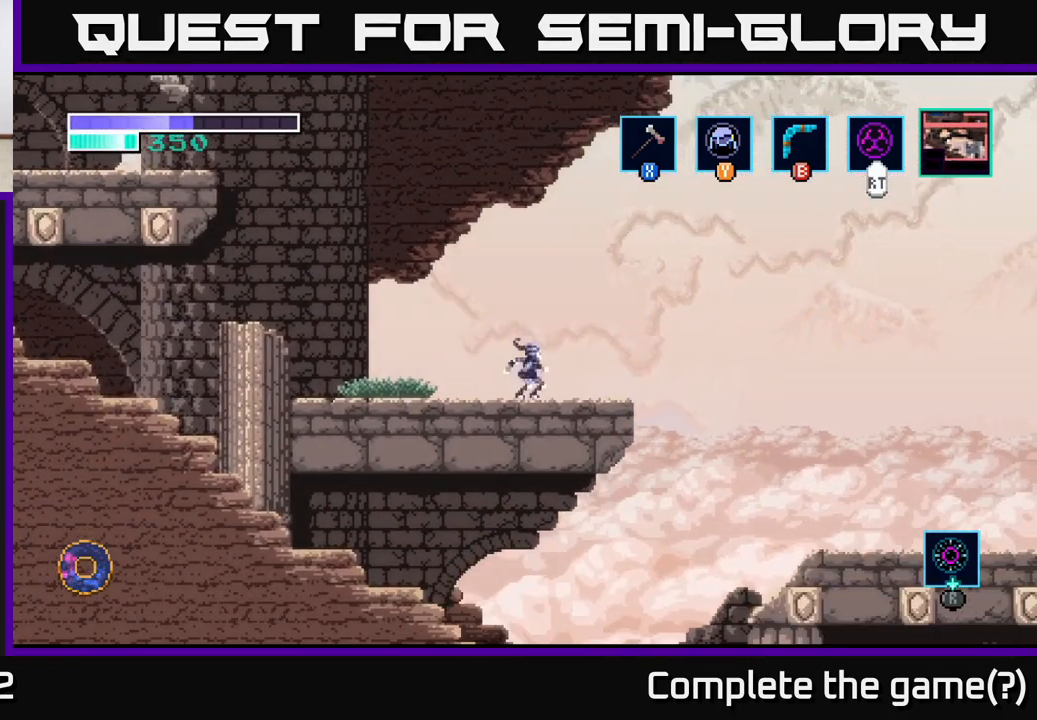
{"buttons": ["A"], "left_stick": "left", "right_stick": "center", "events": [[167, "A", "down"]]}
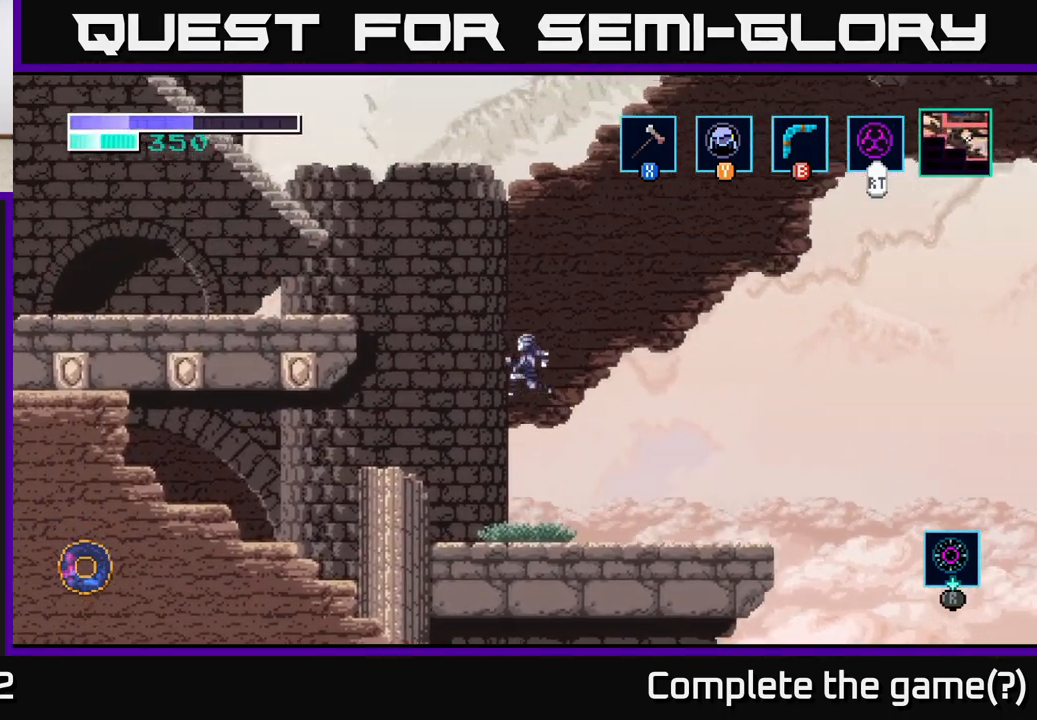
{"buttons": [], "left_stick": "up-left", "right_stick": "center", "events": [[83, "left_stick", "center"], [350, "A", "up"], [350, "left_stick", "up-left"]]}
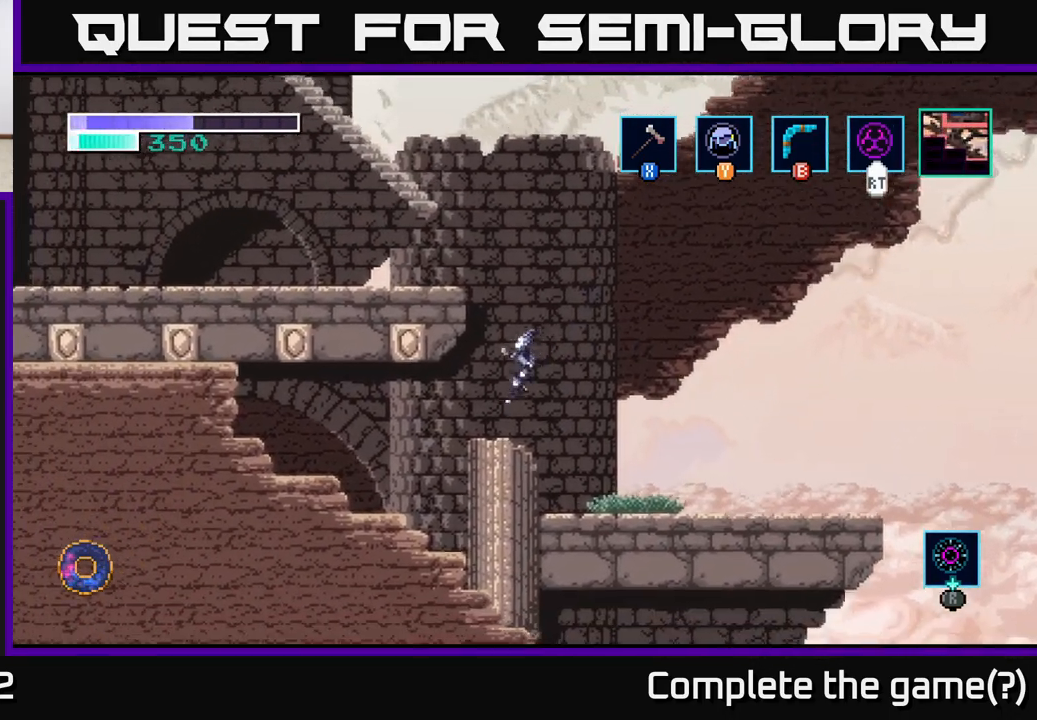
{"buttons": [], "left_stick": "up-left", "right_stick": "center", "events": []}
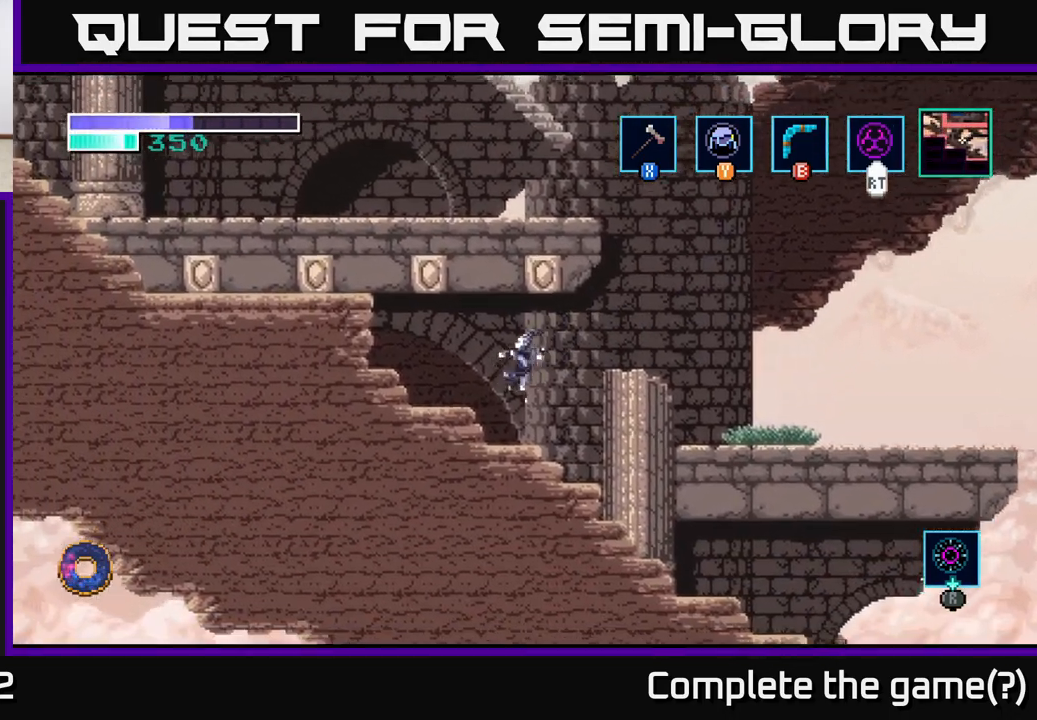
{"buttons": [], "left_stick": "up-left", "right_stick": "center", "events": []}
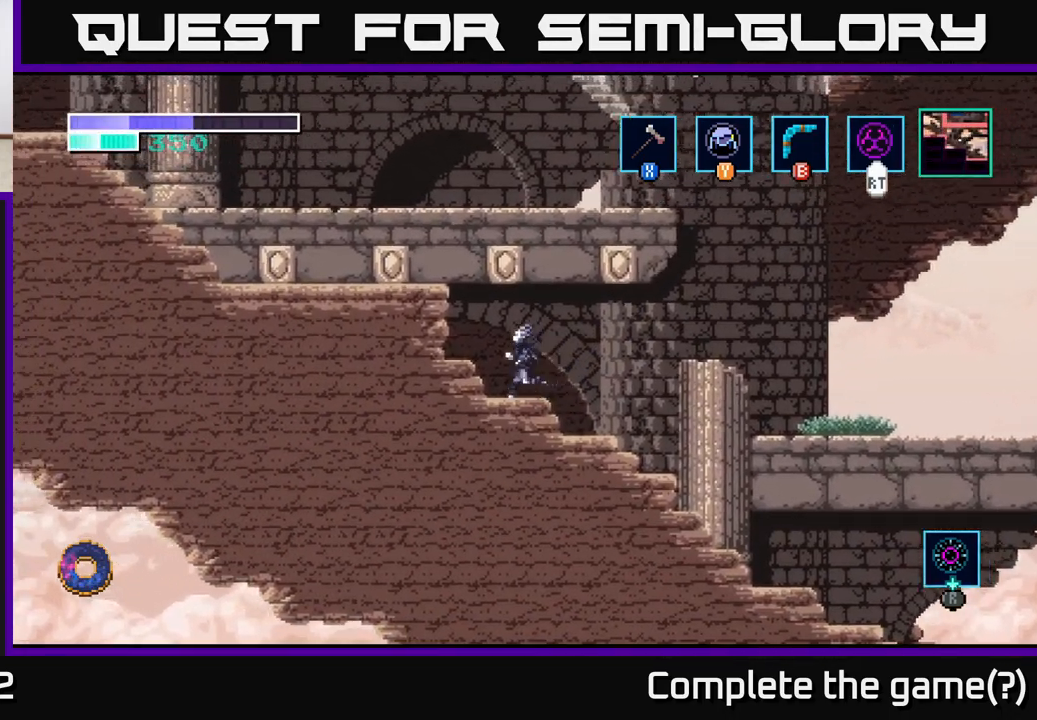
{"buttons": [], "left_stick": "left", "right_stick": "center", "events": [[17, "left_stick", "left"], [217, "A", "down"], [383, "A", "up"]]}
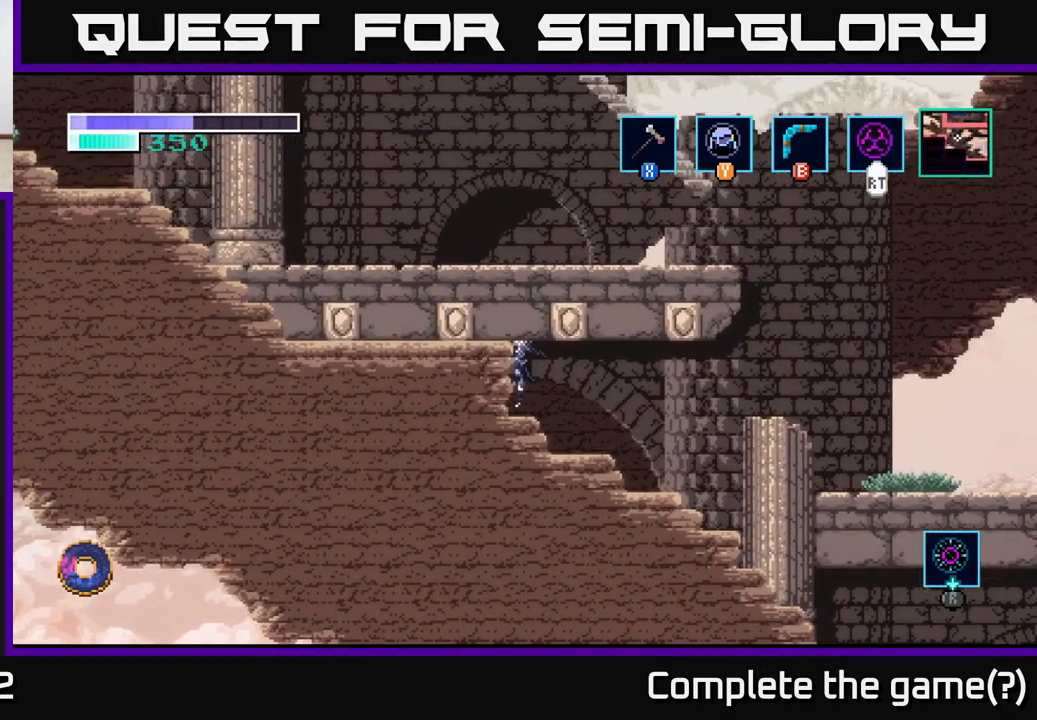
{"buttons": [], "left_stick": "right", "right_stick": "center", "events": [[50, "left_stick", "center"], [183, "left_stick", "right"], [267, "A", "down"], [400, "A", "up"]]}
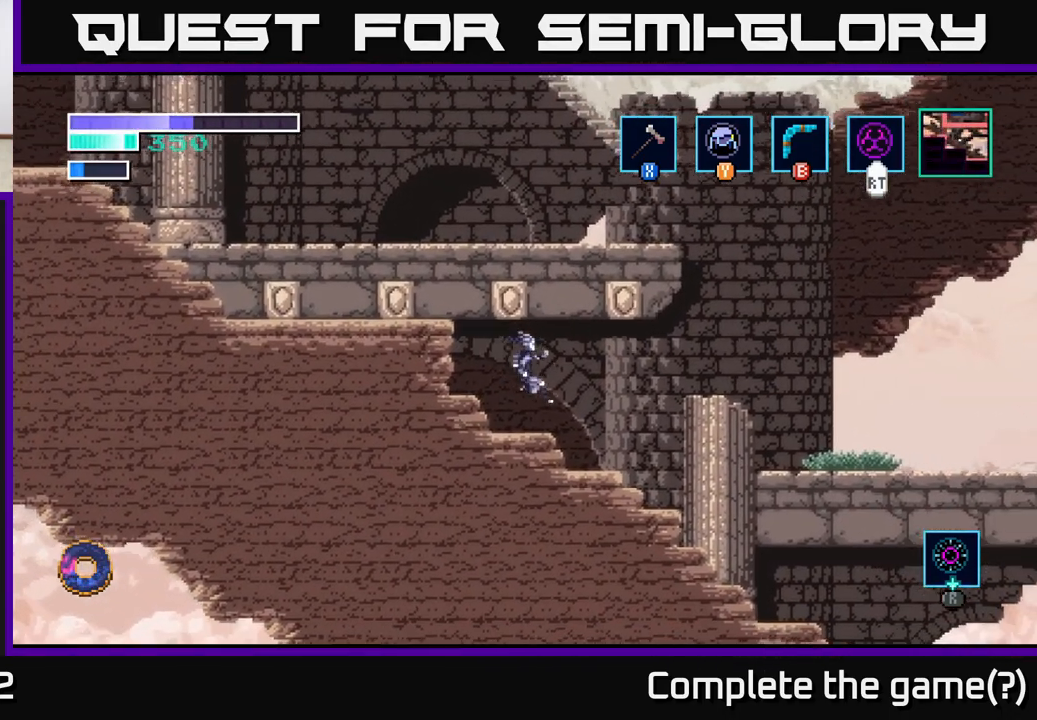
{"buttons": [], "left_stick": "right", "right_stick": "center", "events": [[333, "A", "down"], [500, "A", "up"]]}
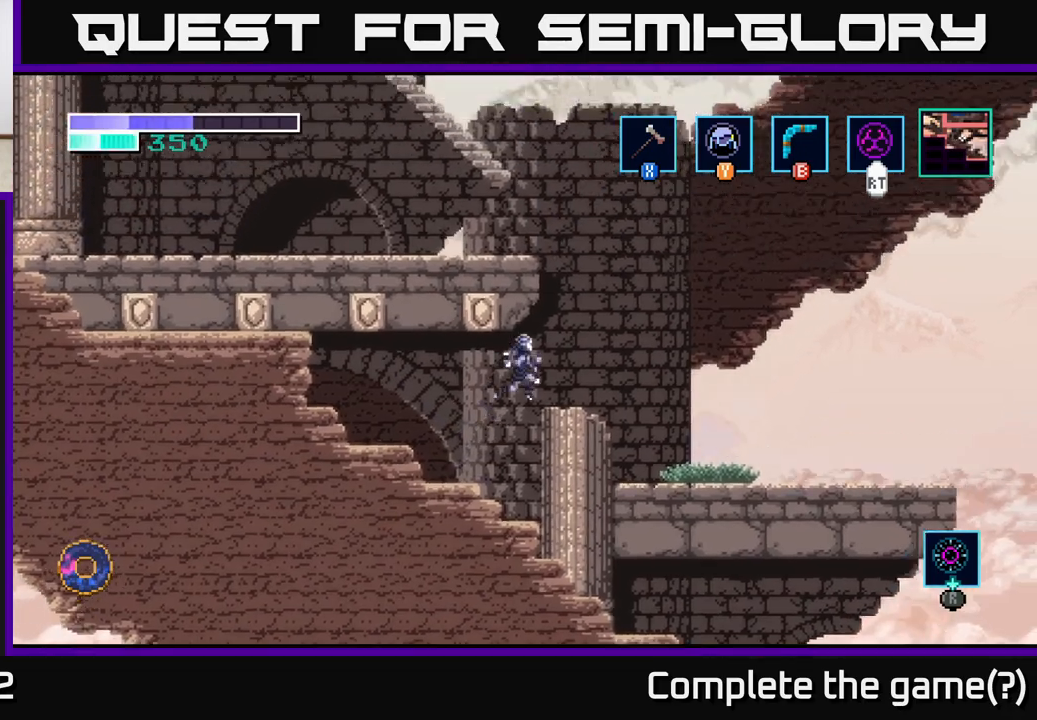
{"buttons": ["A"], "left_stick": "center", "right_stick": "center", "events": [[233, "left_stick", "left"], [317, "left_stick", "center"], [400, "A", "down"]]}